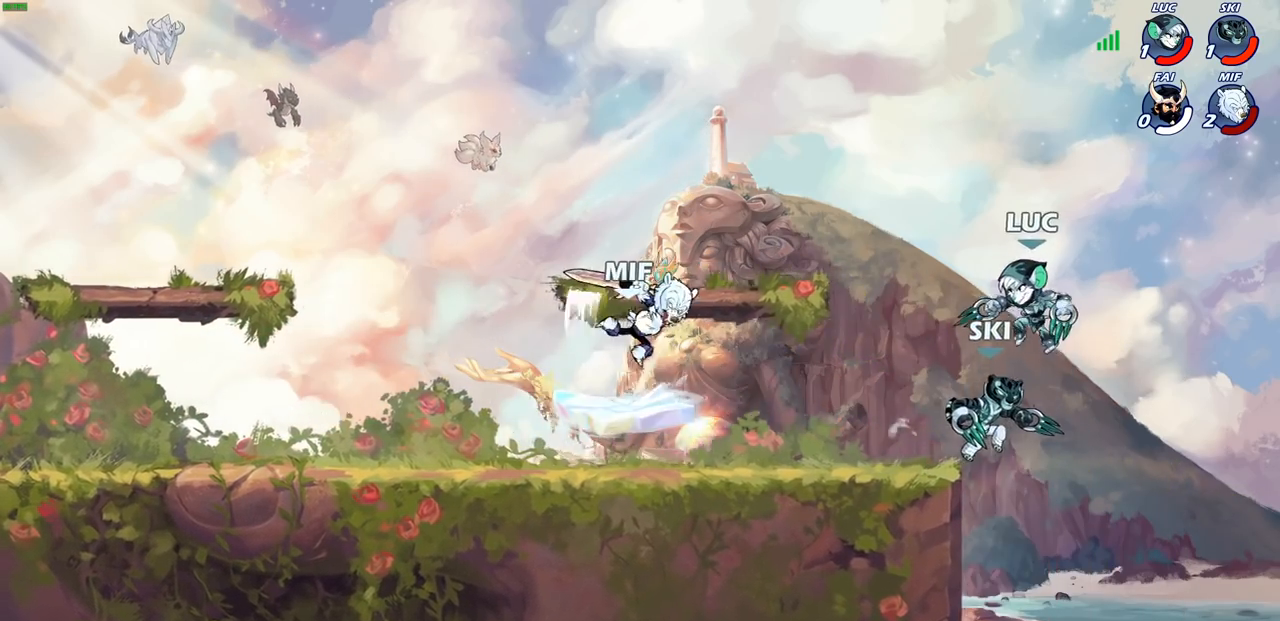
Gameplay with a controller (PlayStation layout); each line is a JSON object with the inputs held at the frame after it. "events" lists button and stick changes between this image and that frame as [ms after this image, input, new state], when the widget could be followed in between.
{"buttons": ["CROSS"], "left_stick": "up-left", "right_stick": "center", "events": [[33, "CROSS", "down"], [233, "CROSS", "up"], [383, "CROSS", "down"]]}
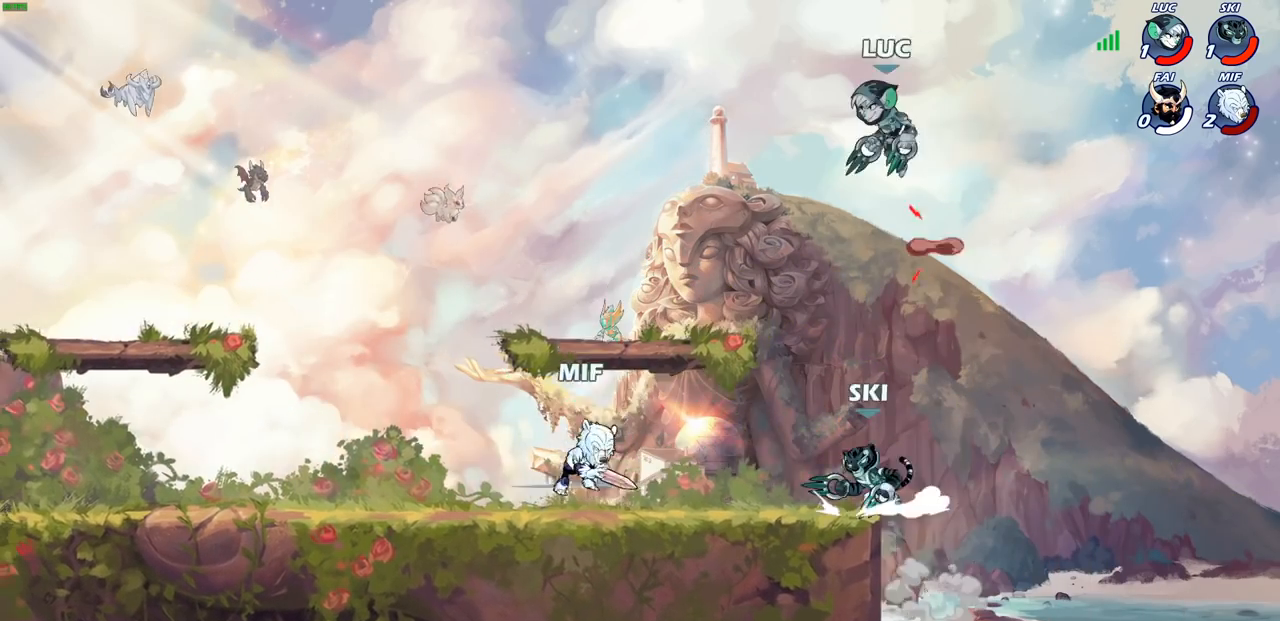
{"buttons": [], "left_stick": "down-left", "right_stick": "center", "events": [[133, "CROSS", "up"], [217, "left_stick", "down-left"]]}
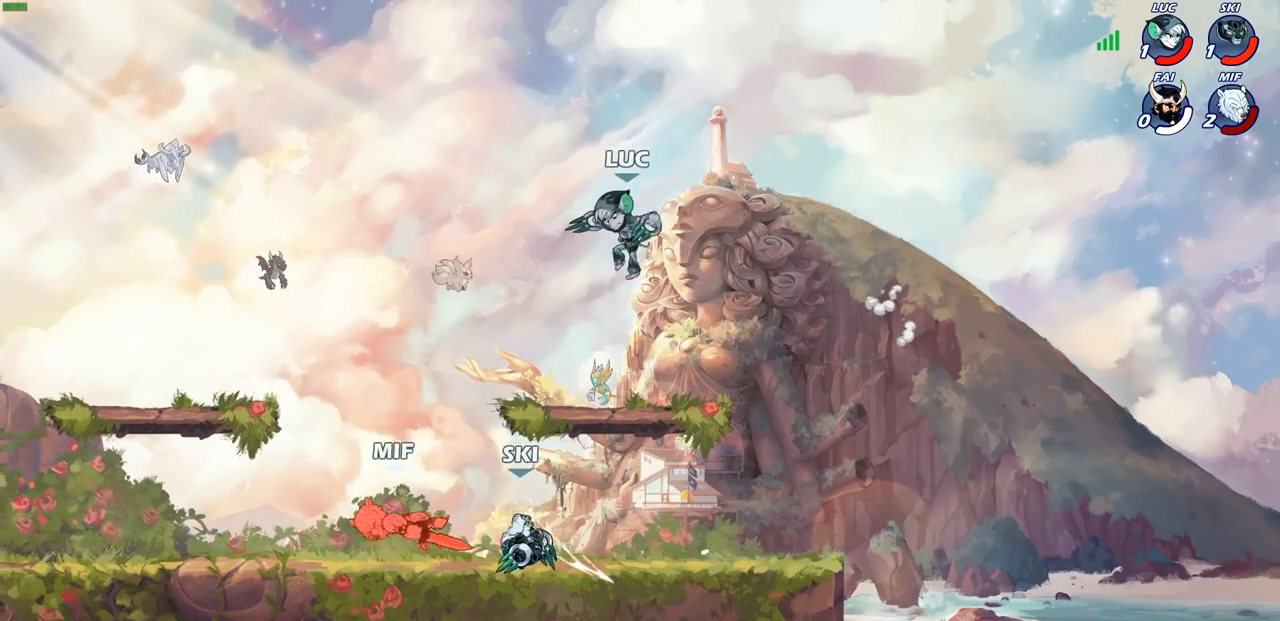
{"buttons": ["R2"], "left_stick": "down-left", "right_stick": "center", "events": [[67, "left_stick", "up-left"], [133, "left_stick", "up-right"], [200, "left_stick", "right"], [333, "R2", "down"], [400, "R2", "up"], [467, "R2", "down"], [500, "left_stick", "down-left"]]}
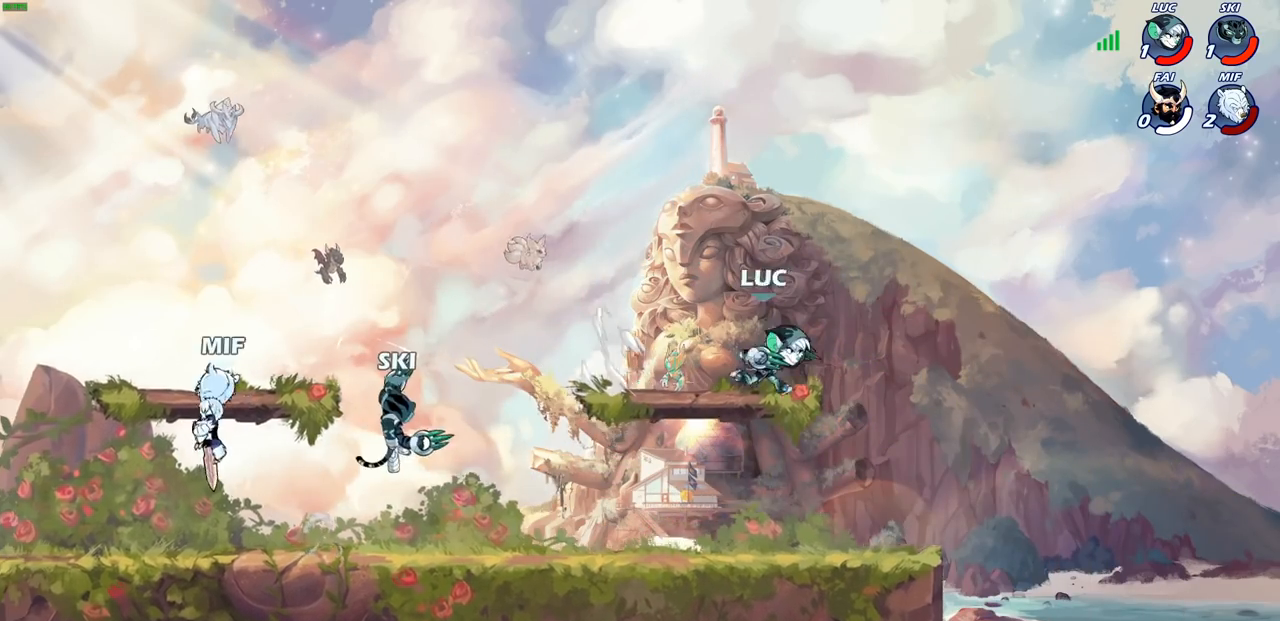
{"buttons": [], "left_stick": "left", "right_stick": "center", "events": [[83, "left_stick", "left"], [117, "R2", "up"], [167, "R2", "down"], [333, "R2", "up"], [350, "left_stick", "right"], [450, "left_stick", "left"]]}
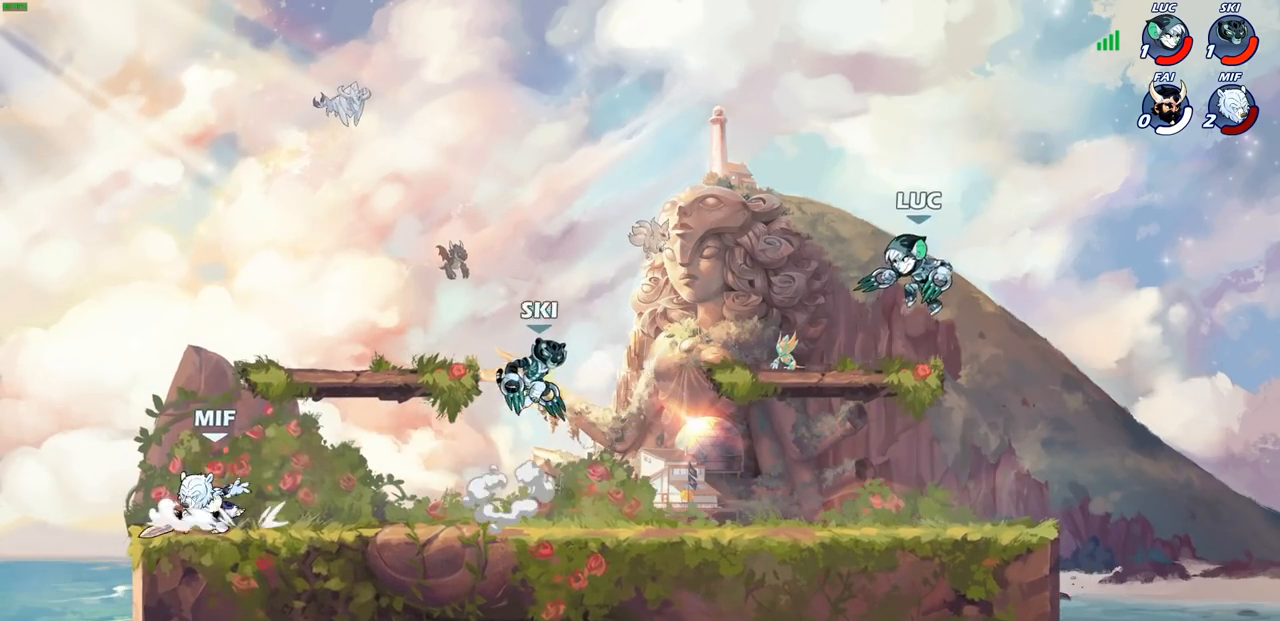
{"buttons": [], "left_stick": "down-right", "right_stick": "center", "events": [[167, "left_stick", "down-right"]]}
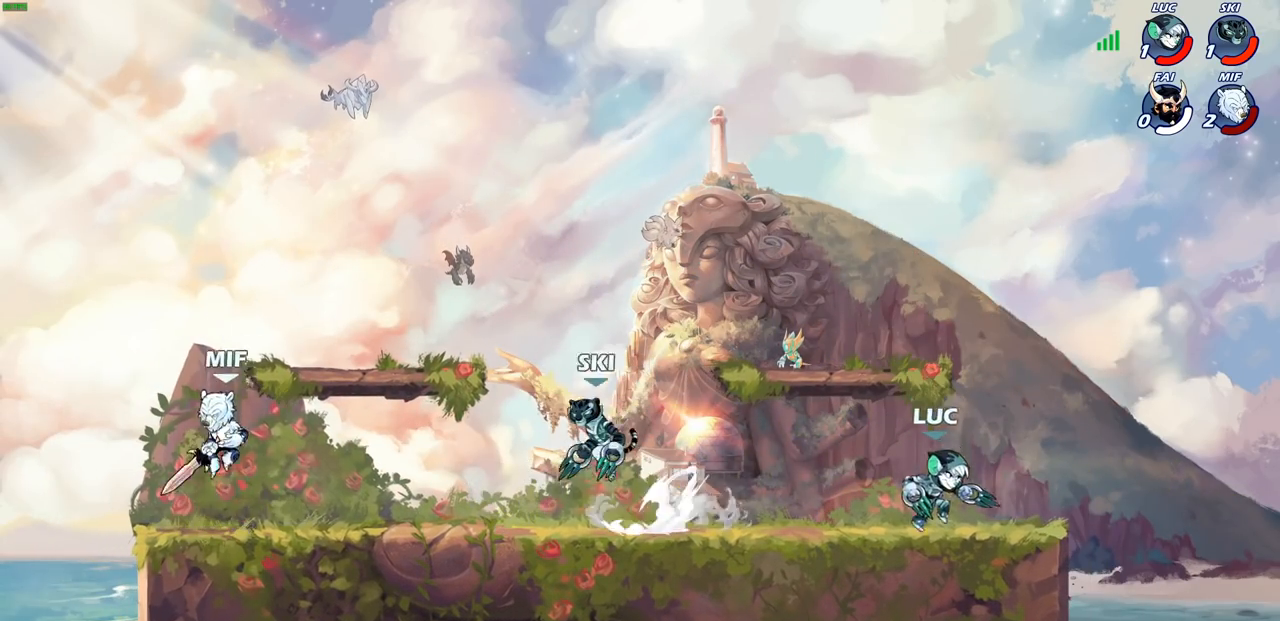
{"buttons": [], "left_stick": "down-right", "right_stick": "center", "events": [[100, "left_stick", "left"], [250, "left_stick", "right"], [333, "left_stick", "up-left"], [433, "left_stick", "up-right"], [483, "left_stick", "down-right"]]}
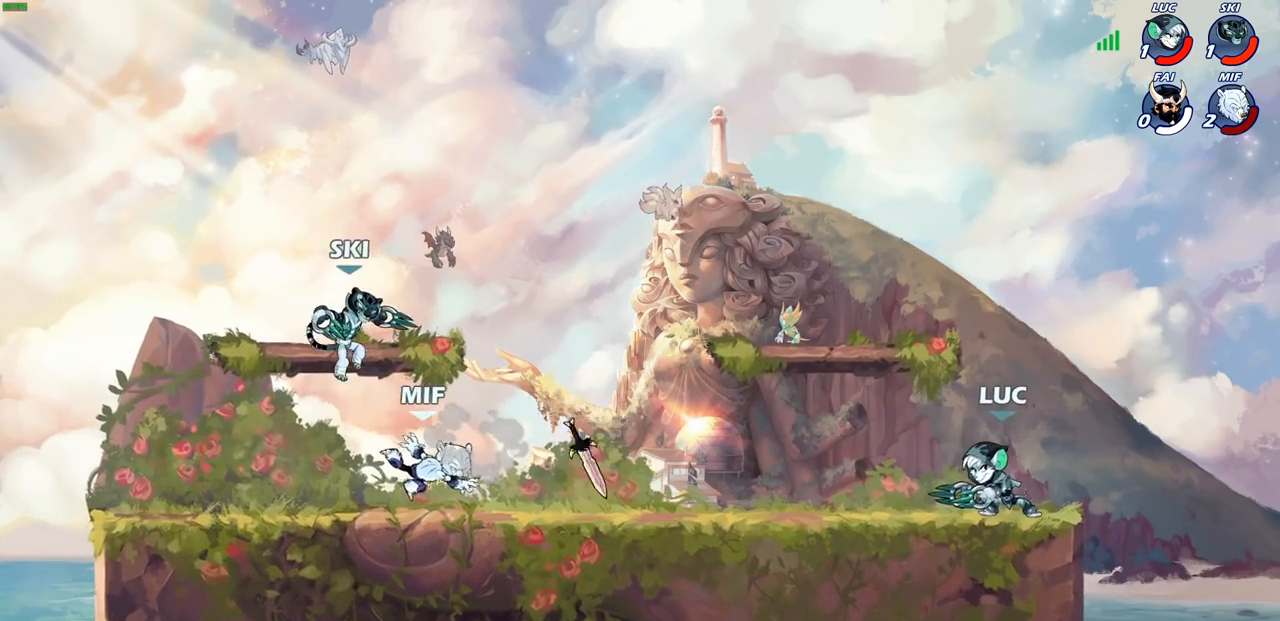
{"buttons": [], "left_stick": "up-left", "right_stick": "center", "events": [[33, "left_stick", "left"], [100, "left_stick", "right"], [167, "left_stick", "left"], [233, "CROSS", "down"], [233, "R2", "down"], [250, "left_stick", "up-right"], [367, "left_stick", "up-left"], [400, "CROSS", "up"], [500, "R2", "up"]]}
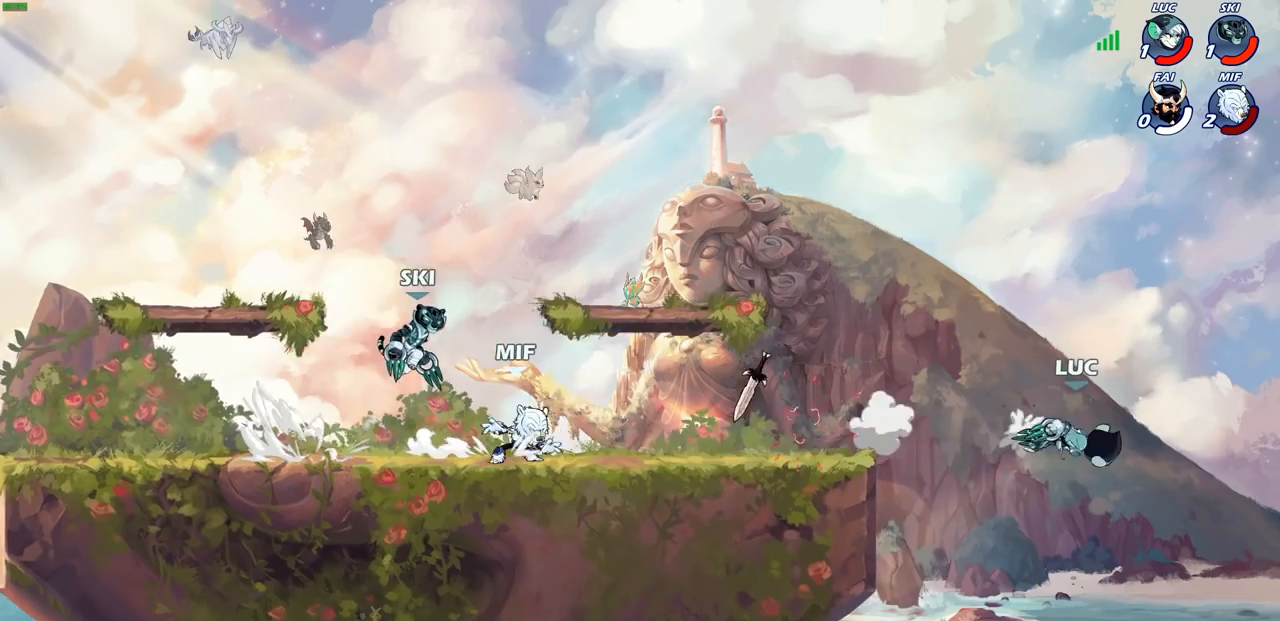
{"buttons": ["R2"], "left_stick": "up-left", "right_stick": "center", "events": [[367, "R2", "down"]]}
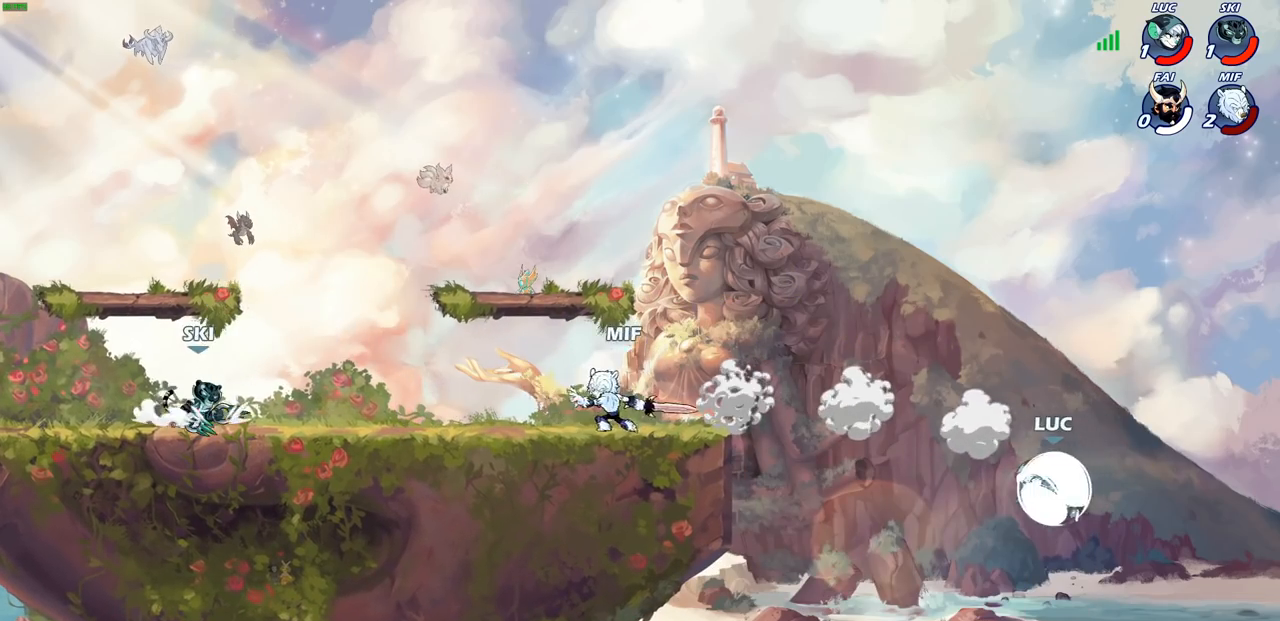
{"buttons": [], "left_stick": "center", "right_stick": "center", "events": [[83, "R2", "up"], [133, "CROSS", "down"], [233, "CIRCLE", "down"], [250, "CROSS", "up"], [367, "CIRCLE", "up"], [383, "left_stick", "center"]]}
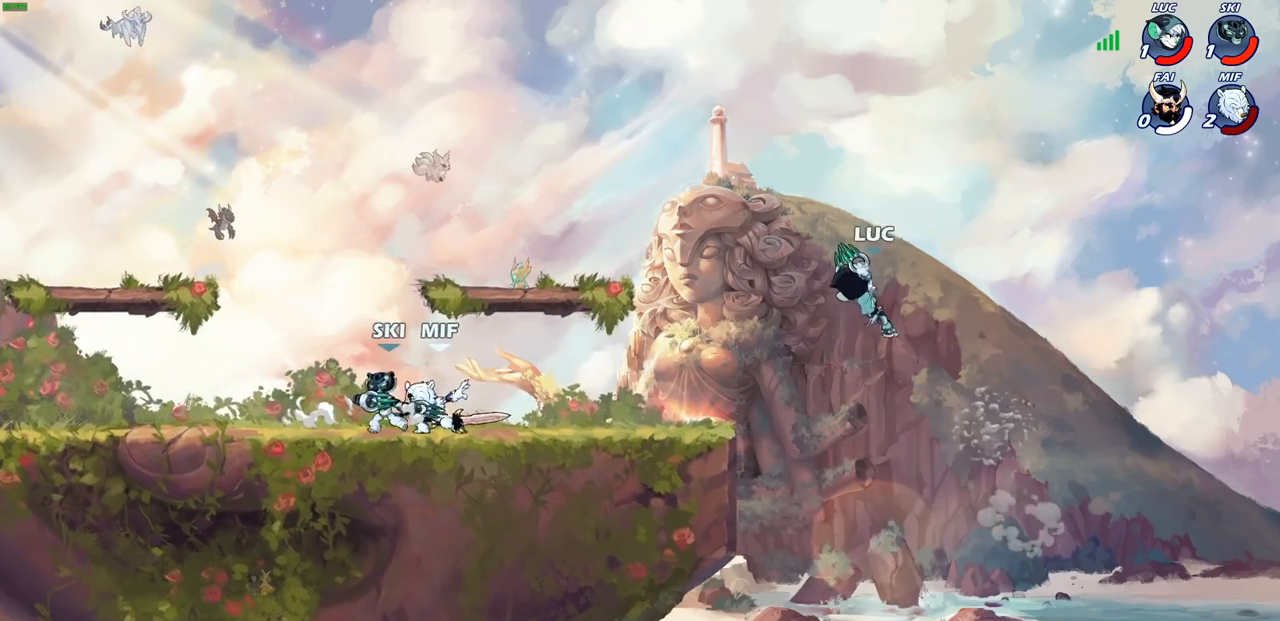
{"buttons": ["CROSS"], "left_stick": "up-left", "right_stick": "center", "events": [[417, "left_stick", "up-left"], [467, "CROSS", "down"]]}
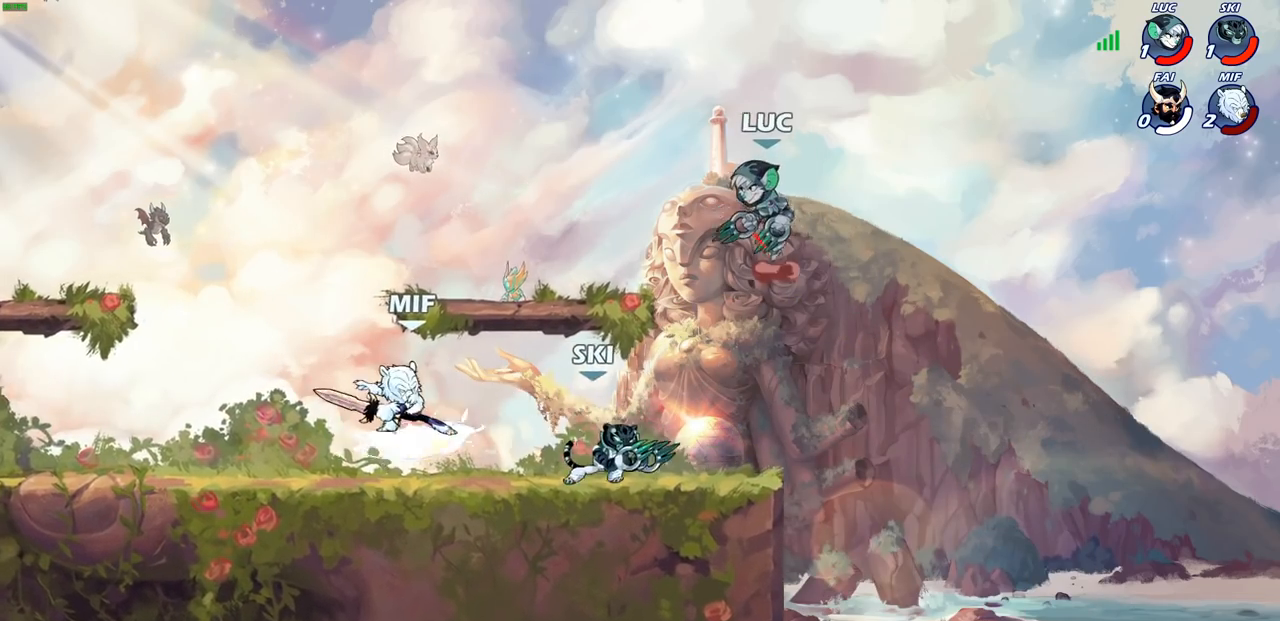
{"buttons": [], "left_stick": "left", "right_stick": "center", "events": [[167, "CROSS", "up"], [250, "left_stick", "down-left"], [467, "left_stick", "left"]]}
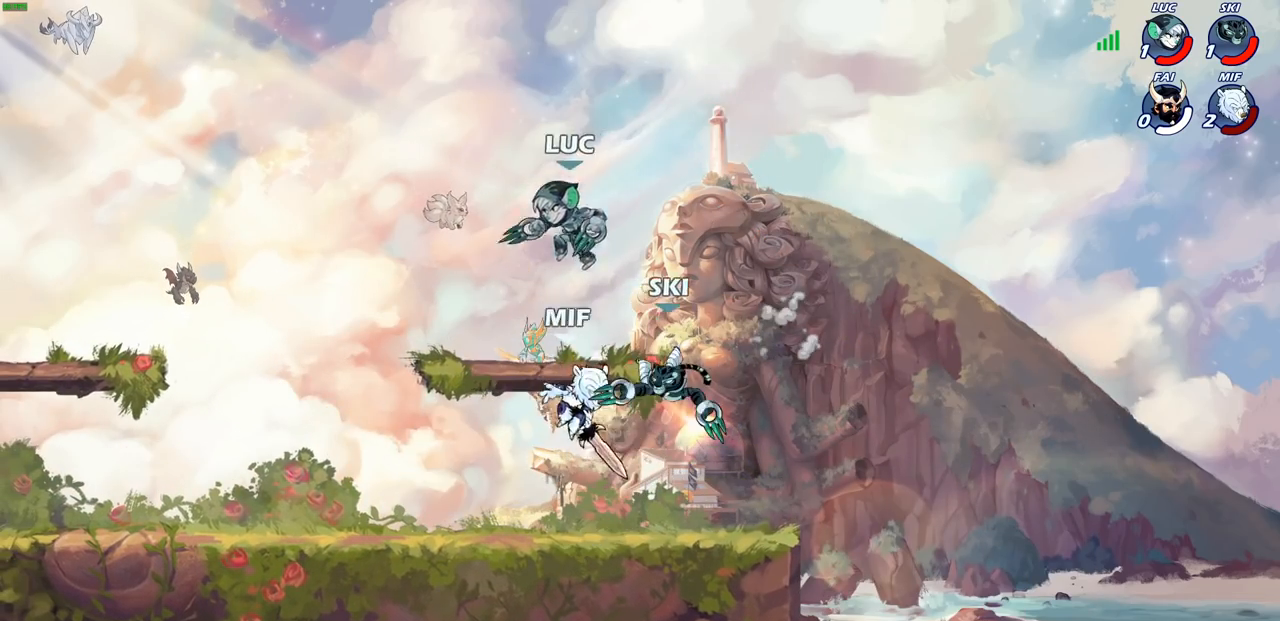
{"buttons": [], "left_stick": "right", "right_stick": "center", "events": [[17, "SQUARE", "down"], [83, "SQUARE", "up"], [150, "left_stick", "center"], [500, "left_stick", "right"]]}
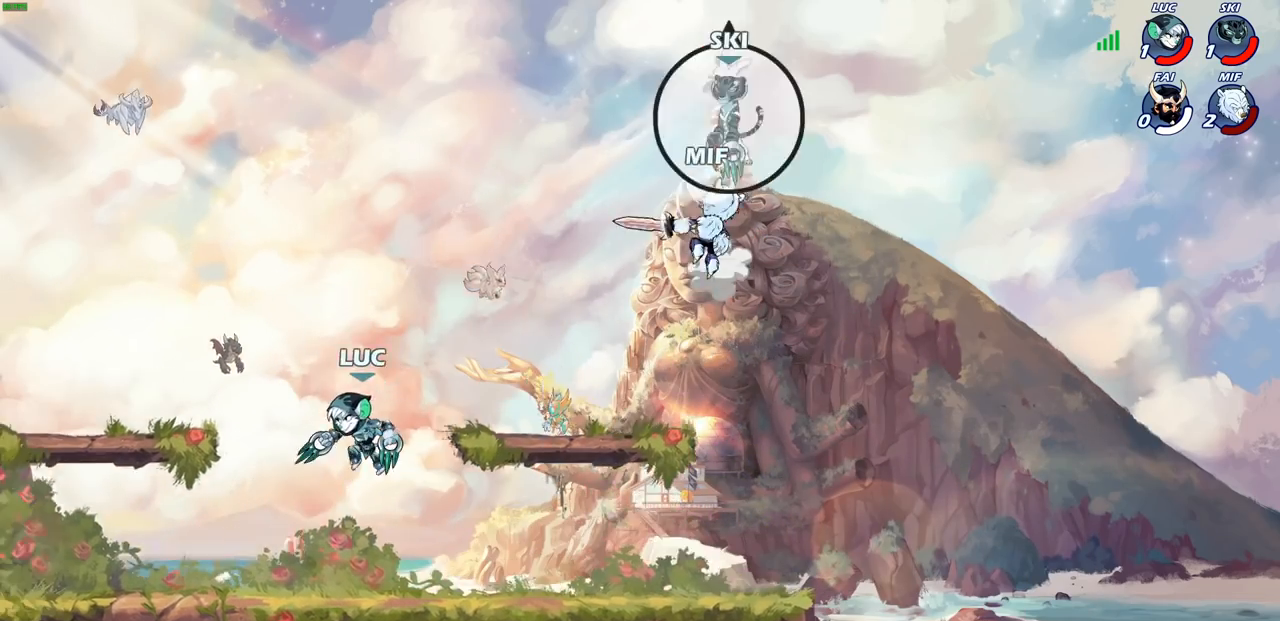
{"buttons": ["R2"], "left_stick": "up-right", "right_stick": "center", "events": [[117, "left_stick", "down-right"], [267, "left_stick", "right"], [333, "R2", "down"], [350, "CROSS", "down"], [450, "left_stick", "up-right"], [500, "CROSS", "up"]]}
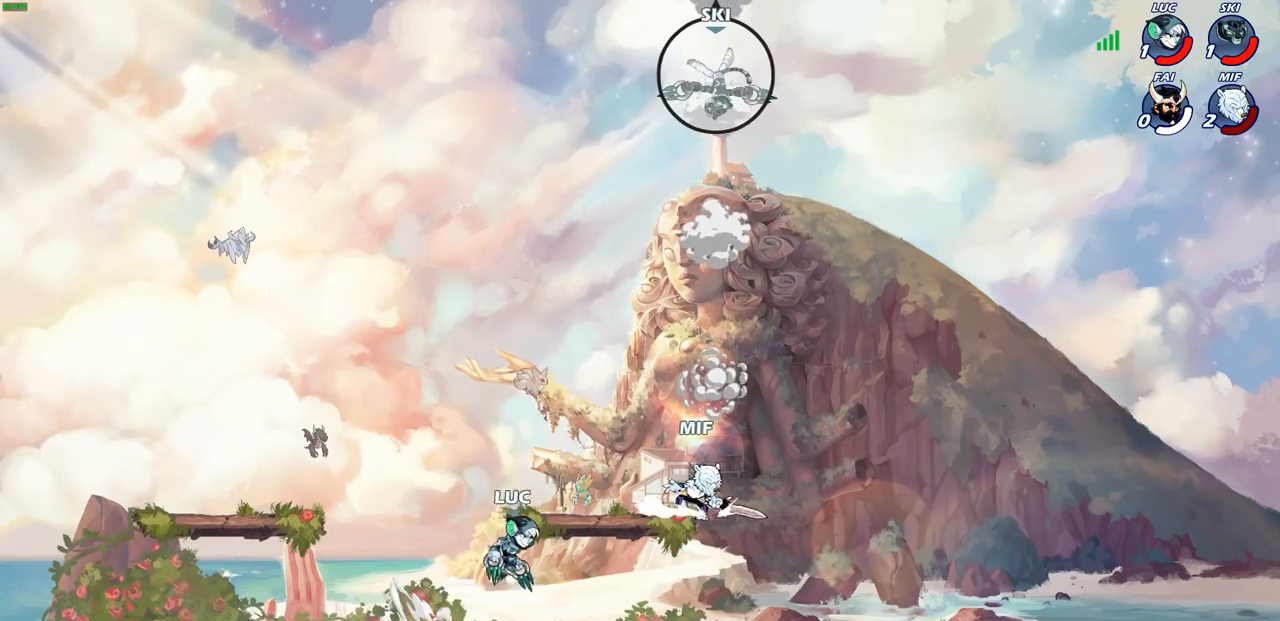
{"buttons": [], "left_stick": "right", "right_stick": "center", "events": [[17, "R2", "up"], [133, "CIRCLE", "down"], [167, "left_stick", "center"], [283, "CIRCLE", "up"], [350, "left_stick", "right"]]}
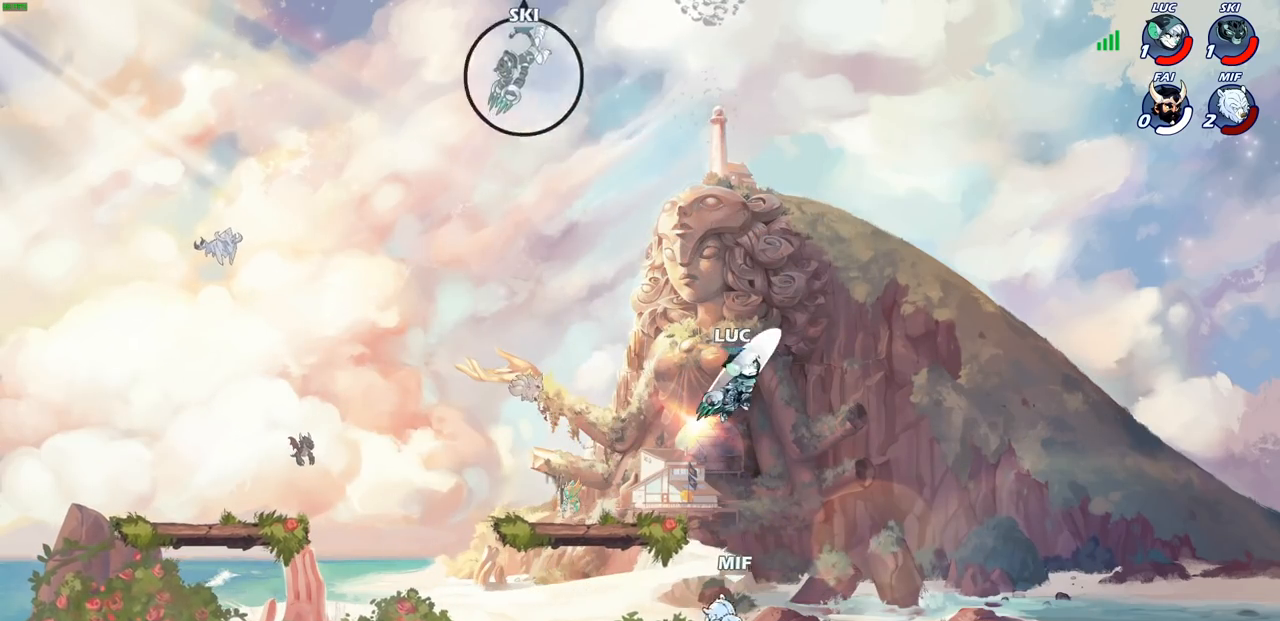
{"buttons": ["CROSS"], "left_stick": "down-left", "right_stick": "center", "events": [[17, "left_stick", "center"], [217, "left_stick", "right"], [317, "left_stick", "down-left"], [500, "CROSS", "down"]]}
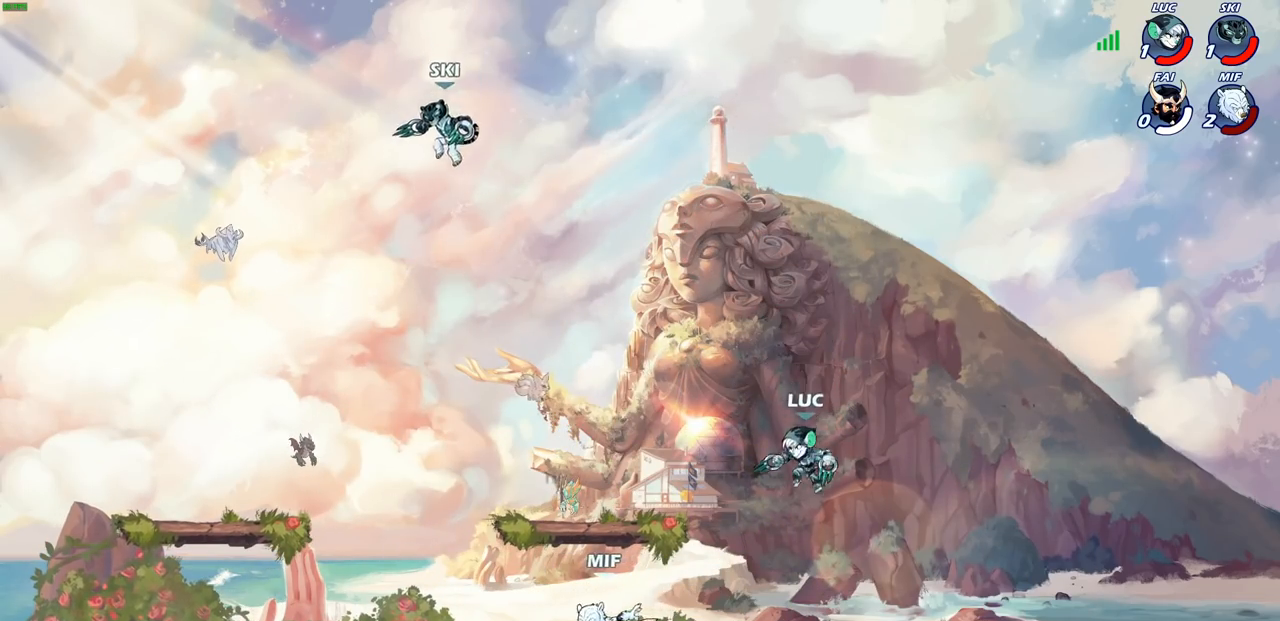
{"buttons": [], "left_stick": "down-left", "right_stick": "center", "events": [[83, "left_stick", "up-left"], [150, "CROSS", "up"], [217, "left_stick", "right"], [333, "left_stick", "down"], [383, "left_stick", "down-left"]]}
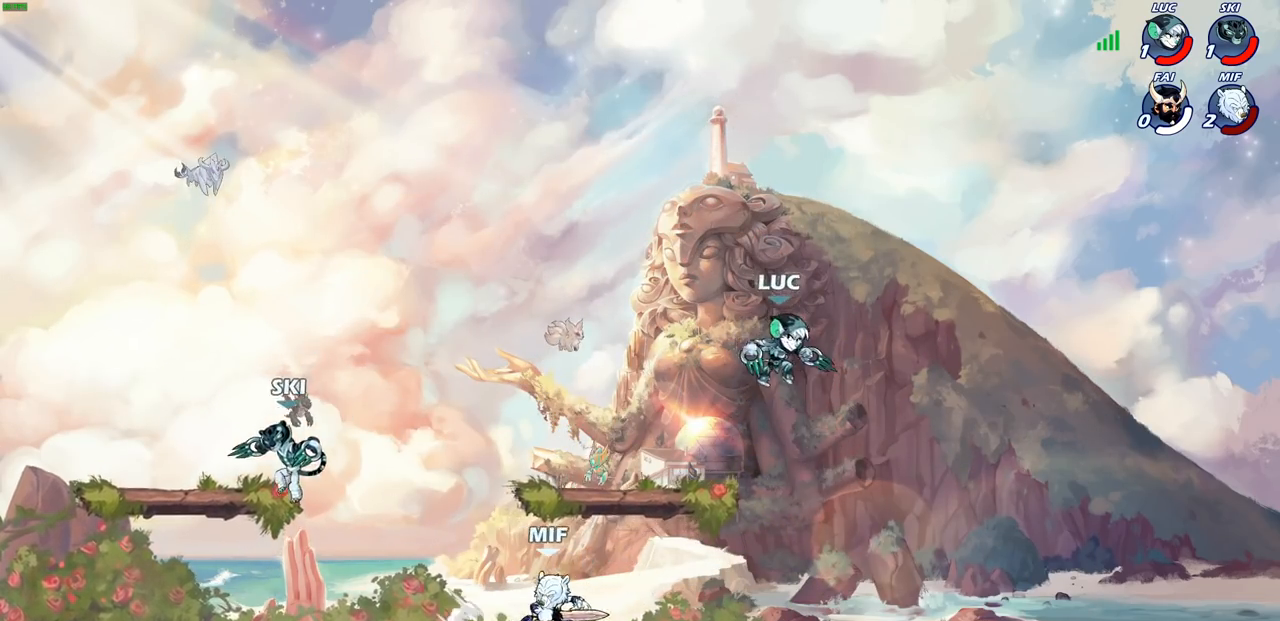
{"buttons": [], "left_stick": "down-right", "right_stick": "center", "events": [[33, "left_stick", "left"], [167, "CROSS", "down"], [183, "R2", "down"], [217, "left_stick", "up"], [350, "left_stick", "right"], [367, "CROSS", "up"], [400, "R2", "up"], [483, "left_stick", "down-right"]]}
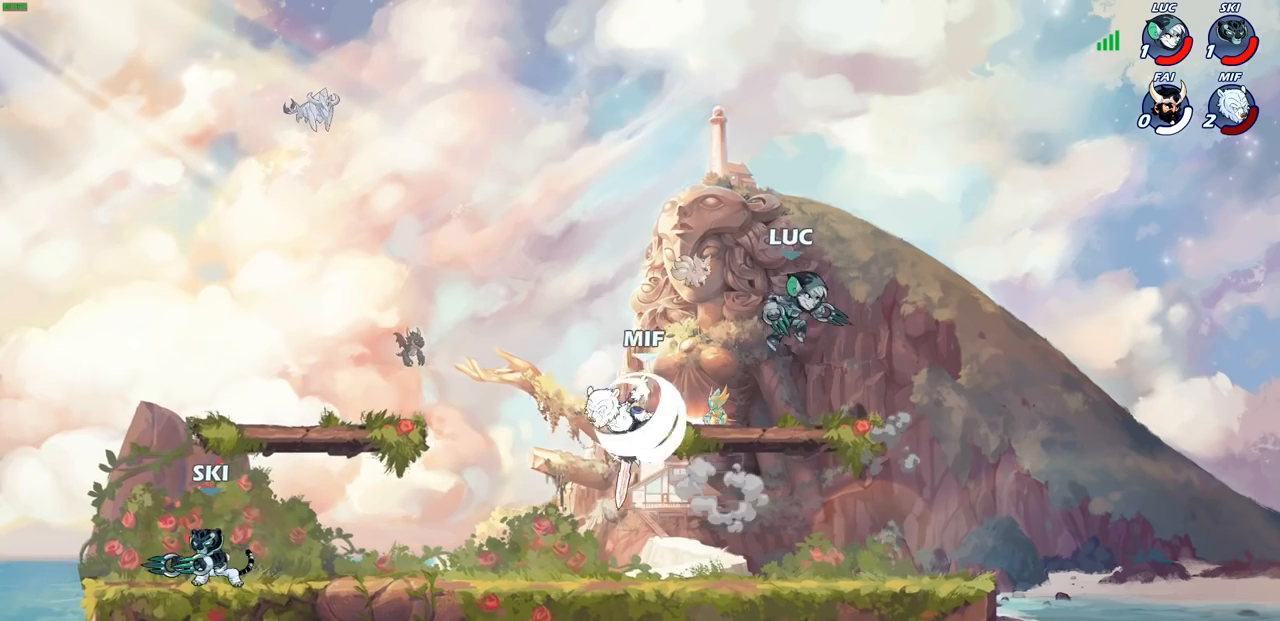
{"buttons": [], "left_stick": "right", "right_stick": "center", "events": [[467, "left_stick", "right"]]}
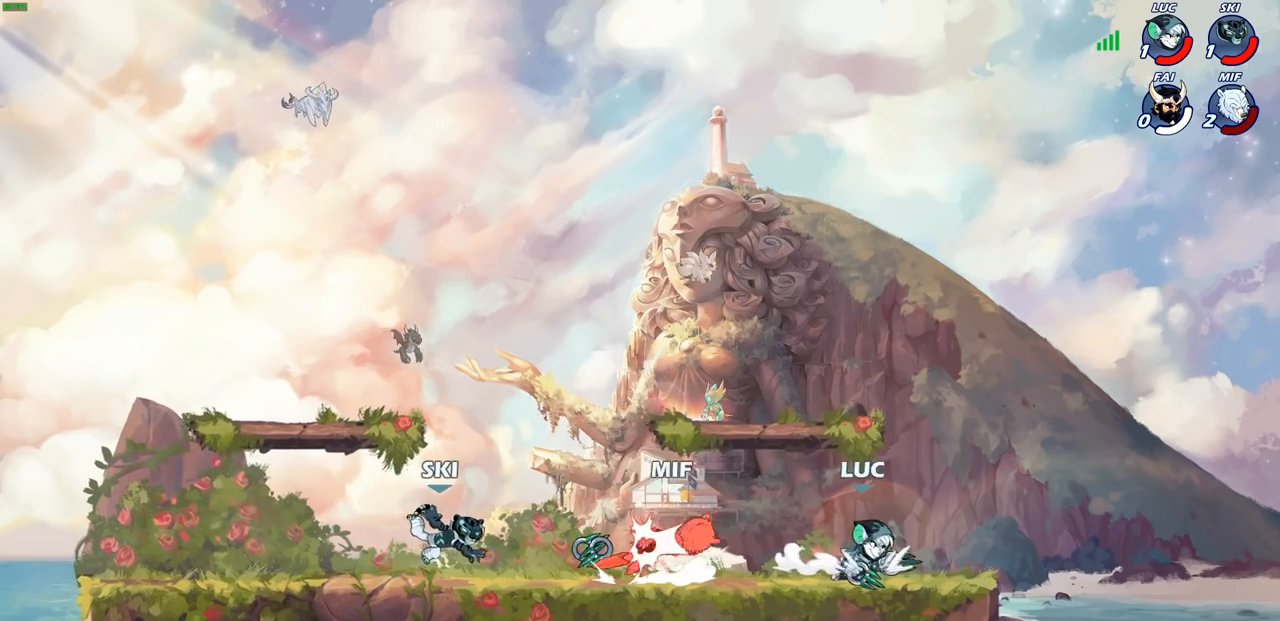
{"buttons": [], "left_stick": "center", "right_stick": "center", "events": [[133, "left_stick", "down-left"], [233, "CIRCLE", "down"], [300, "left_stick", "center"], [333, "CIRCLE", "up"]]}
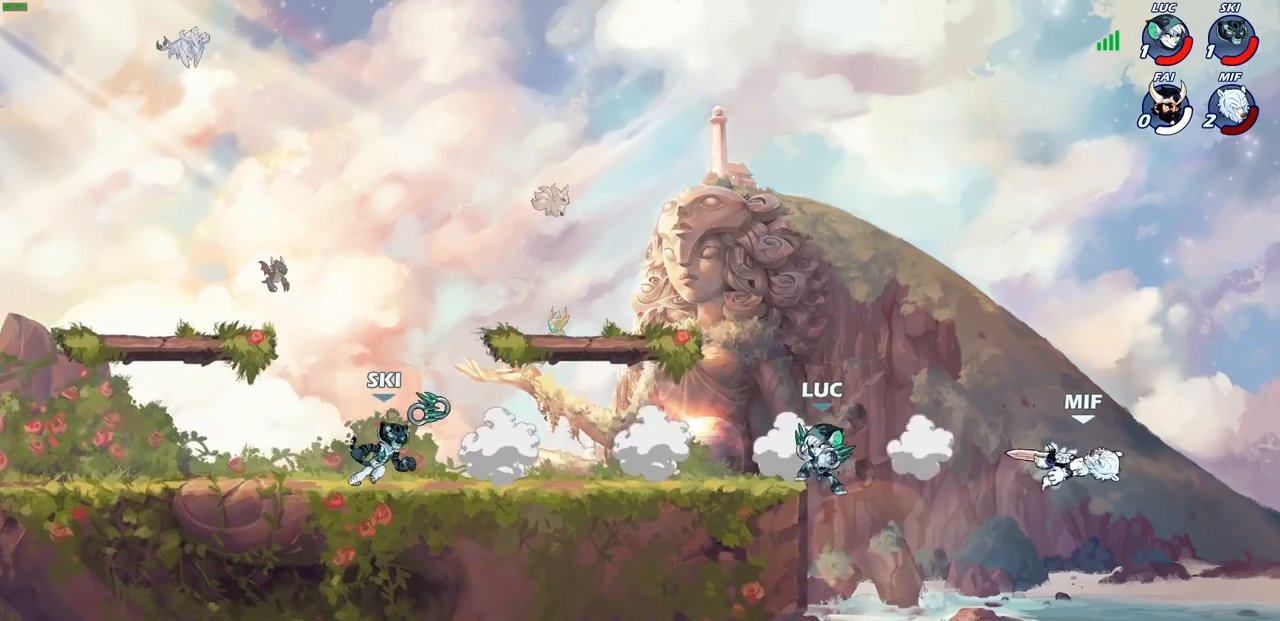
{"buttons": [], "left_stick": "right", "right_stick": "center", "events": [[333, "left_stick", "right"]]}
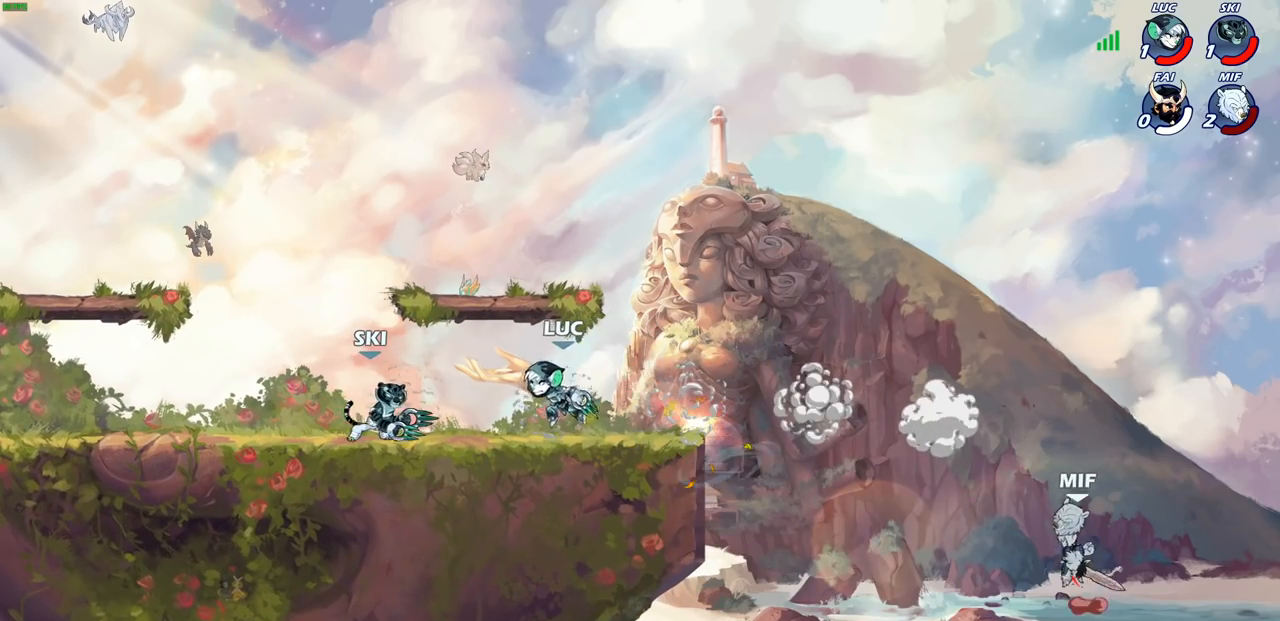
{"buttons": ["SQUARE"], "left_stick": "right", "right_stick": "center", "events": [[233, "R2", "down"], [267, "CROSS", "down"], [400, "CROSS", "up"], [417, "R2", "up"], [450, "SQUARE", "down"]]}
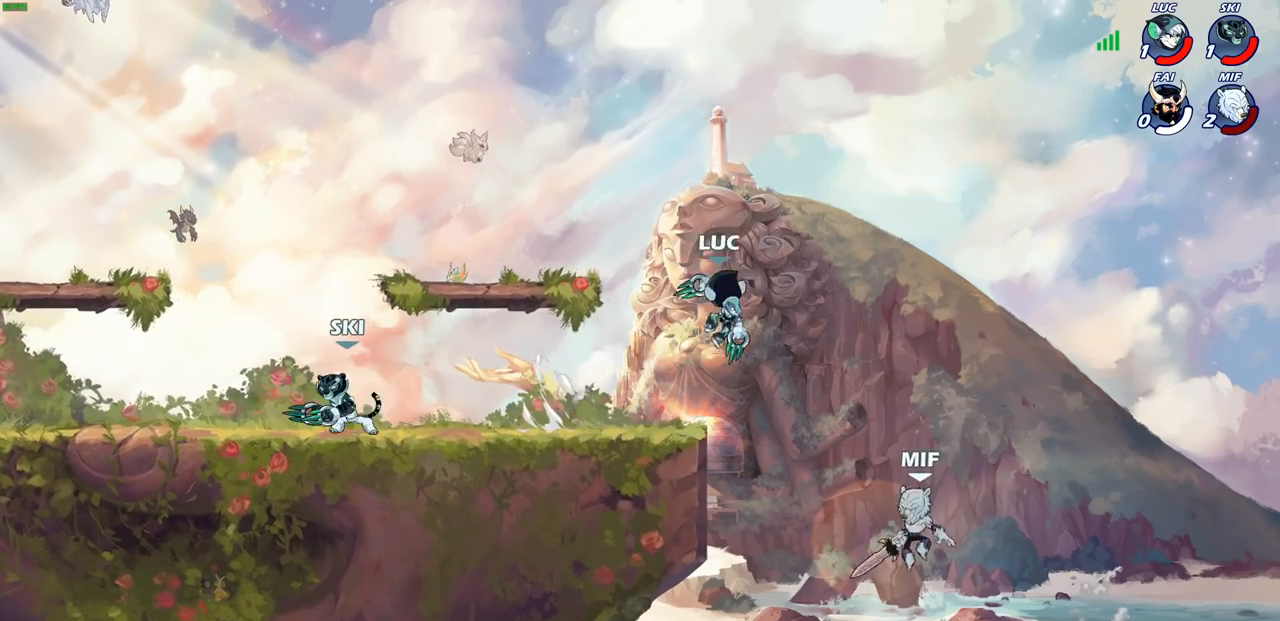
{"buttons": [], "left_stick": "left", "right_stick": "center", "events": [[67, "SQUARE", "up"], [367, "left_stick", "center"], [467, "left_stick", "left"]]}
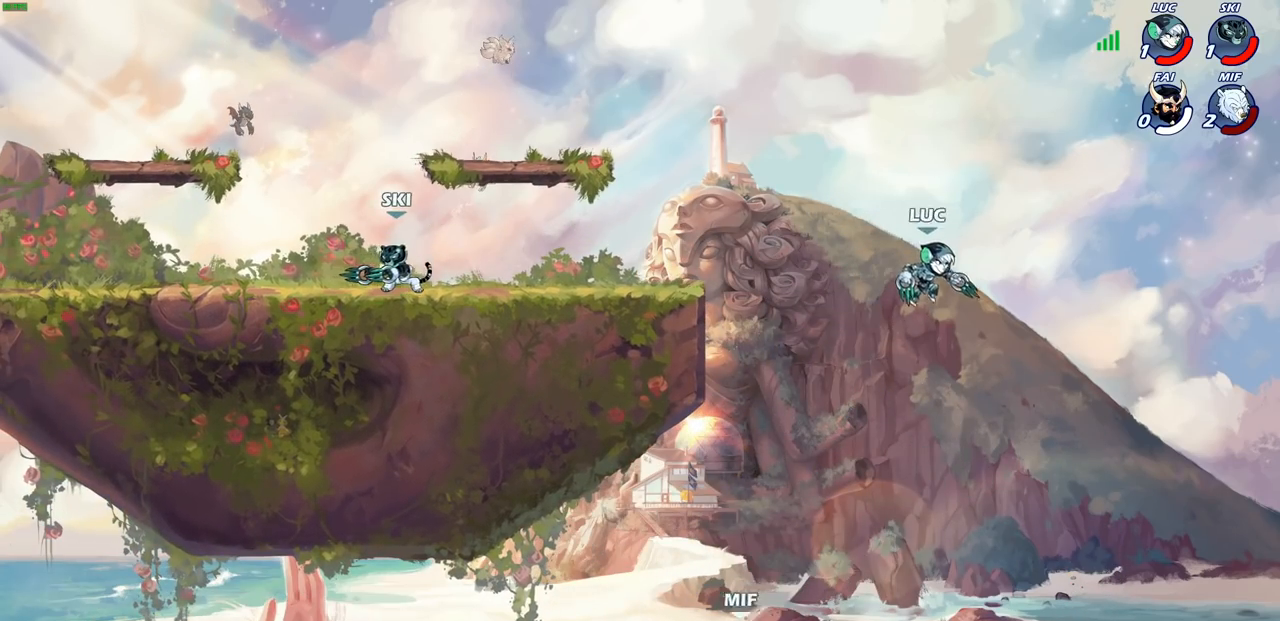
{"buttons": ["CROSS"], "left_stick": "left", "right_stick": "center", "events": [[83, "CROSS", "down"], [250, "CROSS", "up"], [417, "CROSS", "down"]]}
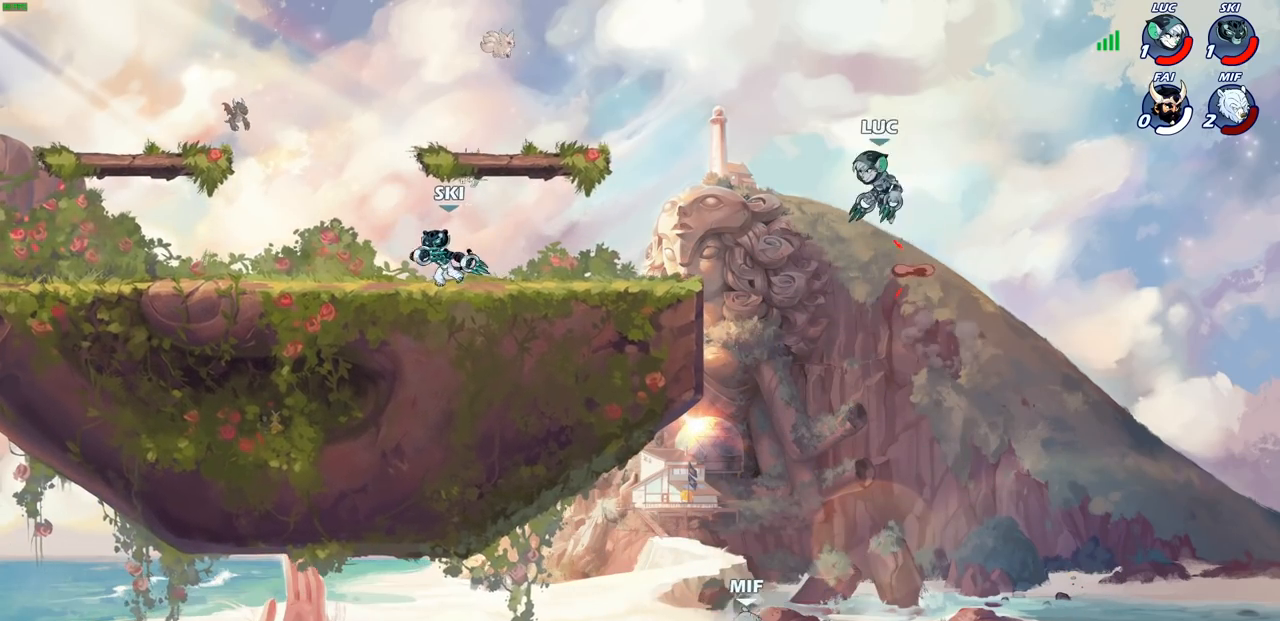
{"buttons": [], "left_stick": "down-left", "right_stick": "center", "events": [[33, "CROSS", "up"], [317, "left_stick", "down-left"]]}
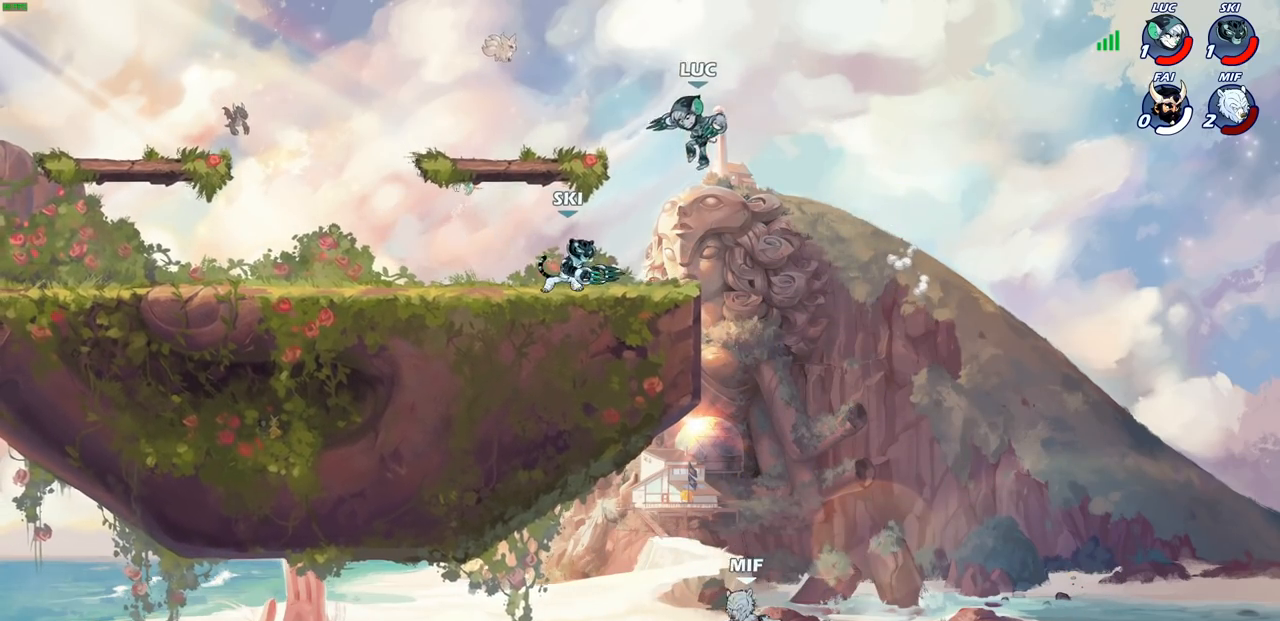
{"buttons": [], "left_stick": "down-left", "right_stick": "center", "events": [[200, "left_stick", "up-left"], [267, "R2", "down"], [283, "CROSS", "down"], [383, "CROSS", "up"], [400, "R2", "up"], [417, "left_stick", "down-left"]]}
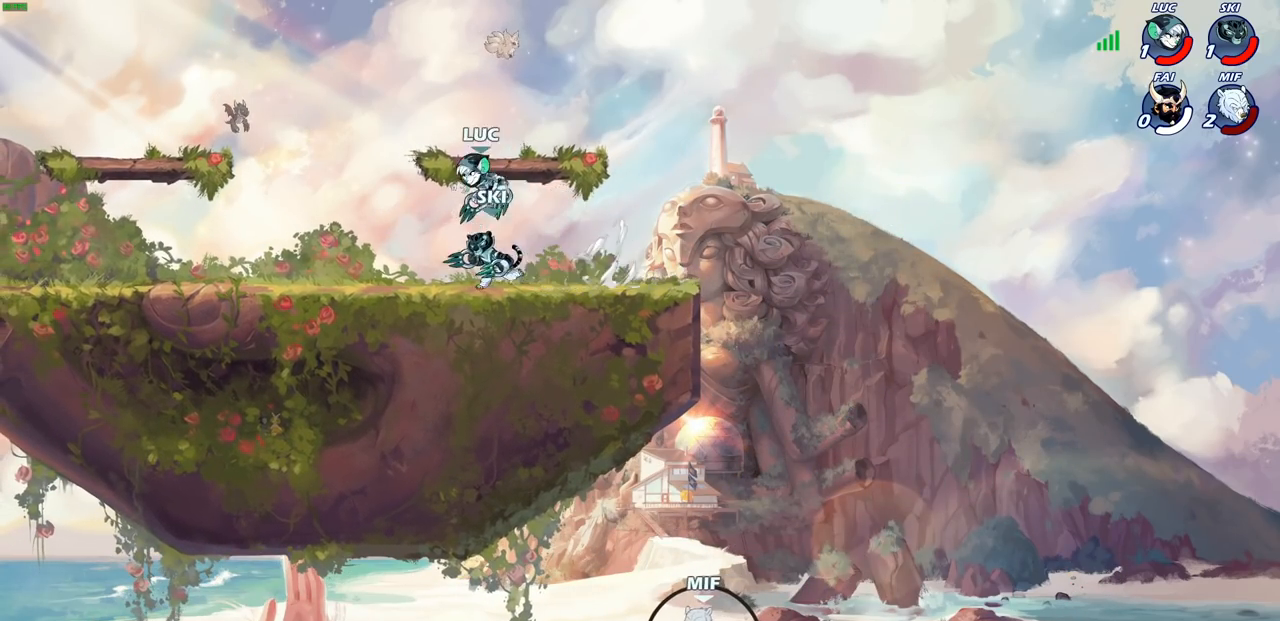
{"buttons": [], "left_stick": "down-left", "right_stick": "center", "events": [[133, "left_stick", "left"], [217, "R2", "down"], [233, "CROSS", "down"], [233, "left_stick", "up-left"], [333, "CROSS", "up"], [350, "R2", "up"], [417, "left_stick", "down-left"]]}
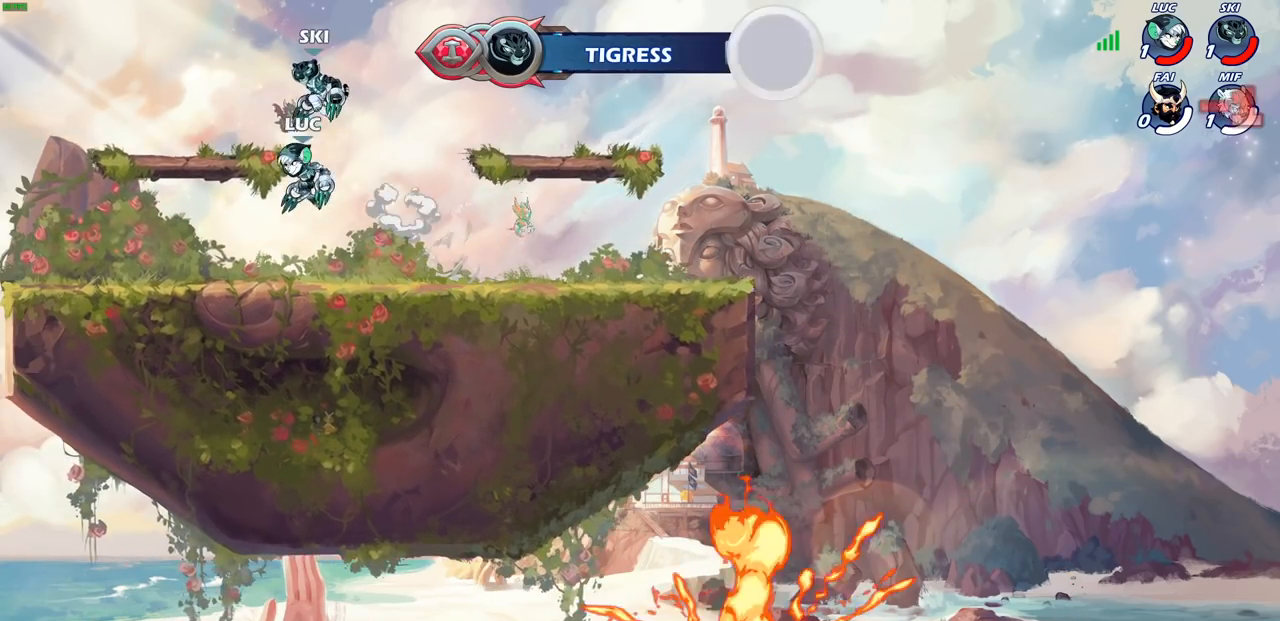
{"buttons": [], "left_stick": "down", "right_stick": "center", "events": [[50, "left_stick", "down-right"], [167, "left_stick", "right"], [250, "R2", "down"], [300, "CROSS", "down"], [383, "CROSS", "up"], [400, "R2", "up"], [433, "left_stick", "down"]]}